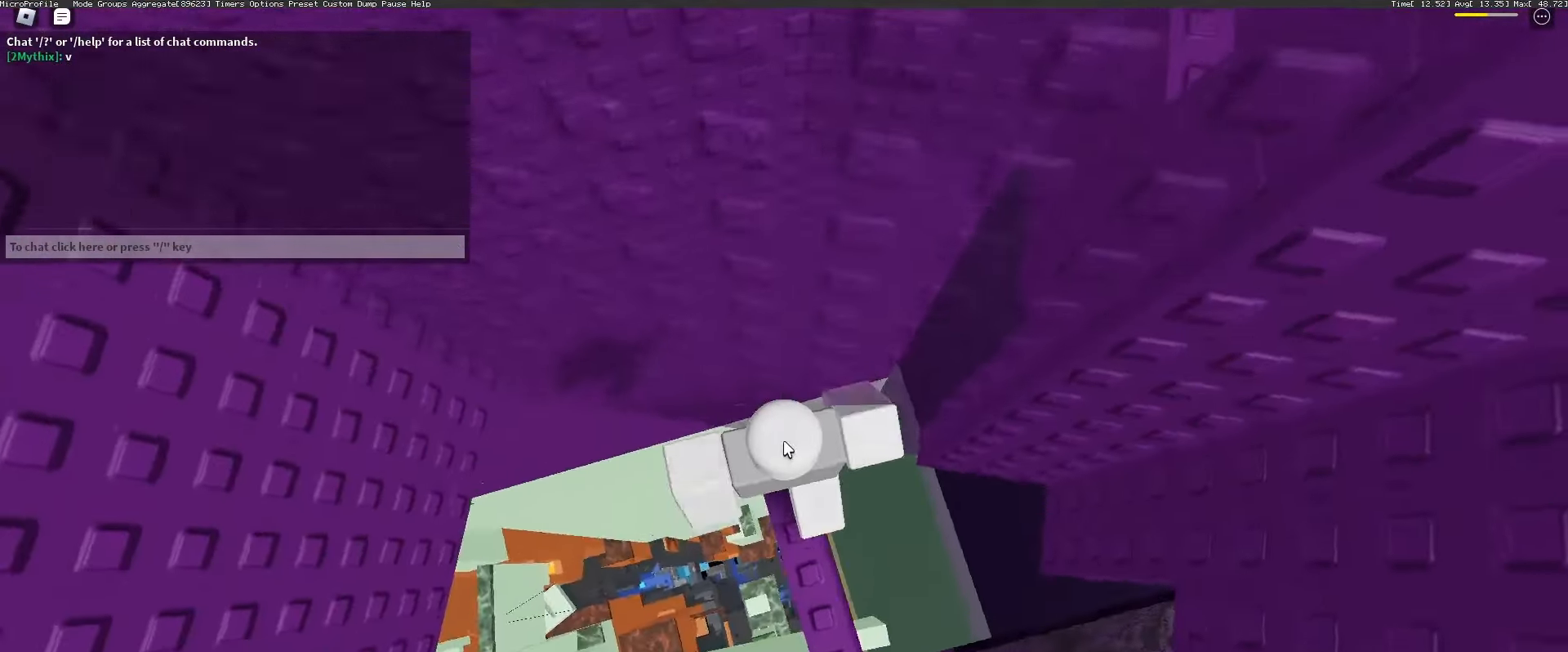
Gameplay with keyboard and mouse; each line is a JSON object with the keys and mouse buttons held at the frame after it. "events" lists presses ("down") and releases ("up") of "1", "2", "3", "4", "5", "a", "alt", "c", "caps_lock", "ctrl", "d", "e", "f", "g", "q", "r", "s", "shift", "space", "t", "tab", "v", "w", "x", "z", "mouse_left", "mouse_wheel" and "mouse_right" between this image and that frame as [ms after this image, input, new state], when the widget could be followed in between. "mouse_left", "mouse_wheel", "mouse_right" = the "left", "wheel", "right" buttons of the "mouse" list. No other keys are recorded. "wheel" means that the mouse wheel is clicked or scrolled. Not read: mouse_move.
{"keys": [], "mouse": ["right"], "events": [[67, "w", "down"], [250, "w", "up"]]}
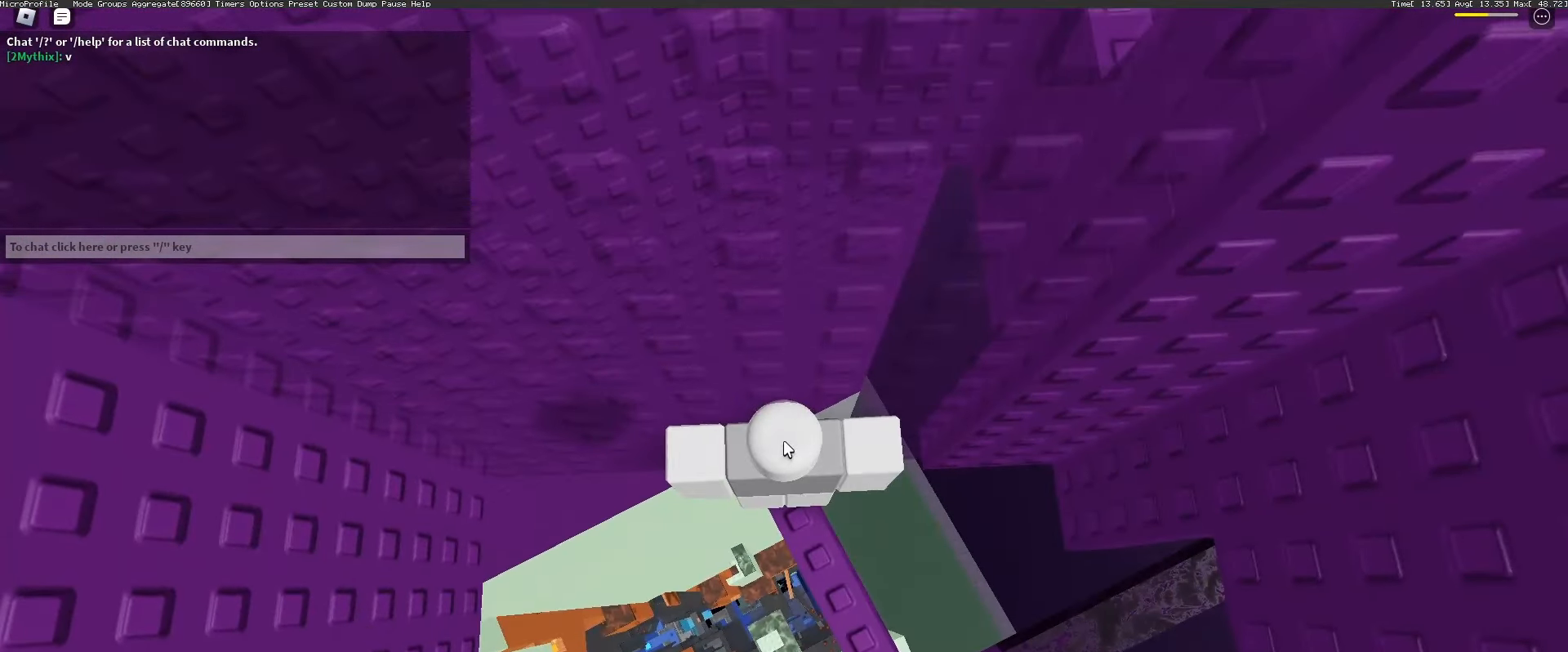
{"keys": [], "mouse": [], "events": [[33, "w", "down"], [67, "mouse_right", "up"], [167, "w", "up"]]}
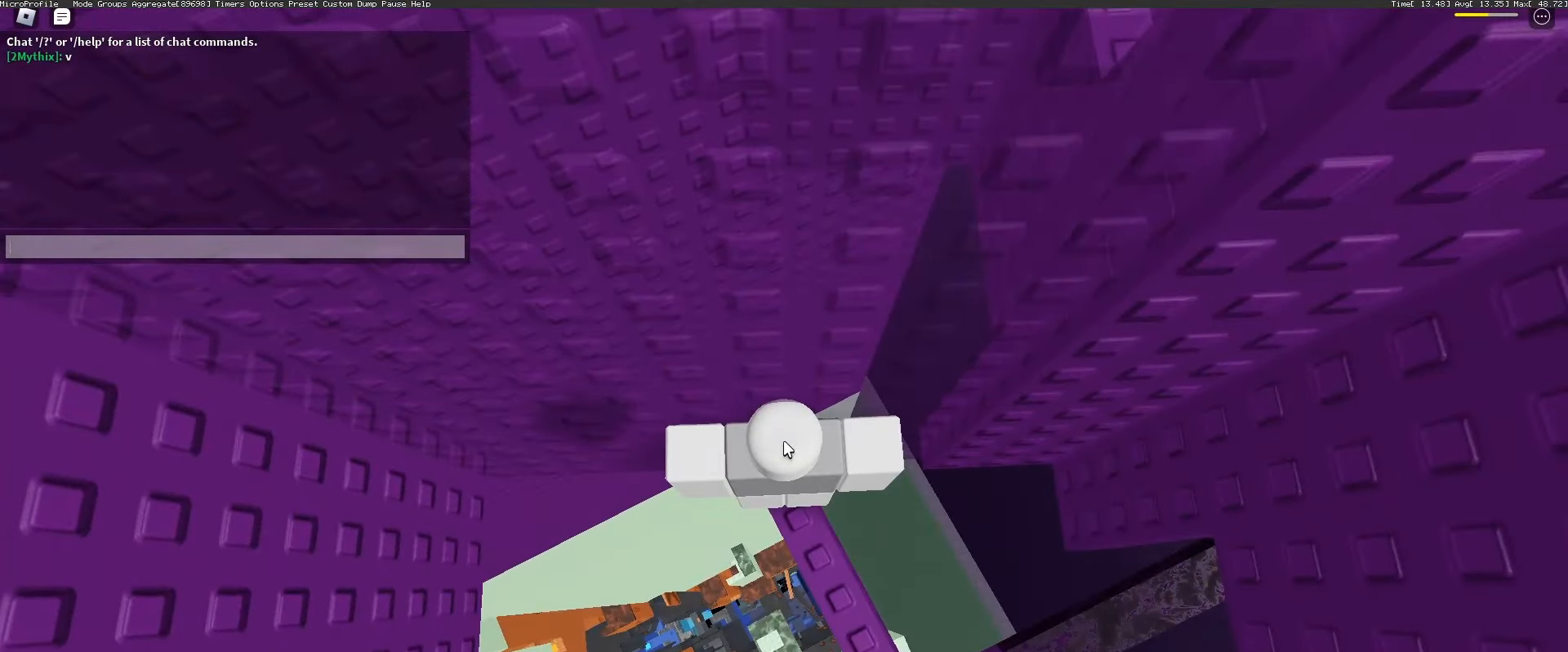
{"keys": [], "mouse": [], "events": [[50, "ctrl", "down"], [83, "v", "down"], [183, "ctrl", "up"], [183, "v", "up"]]}
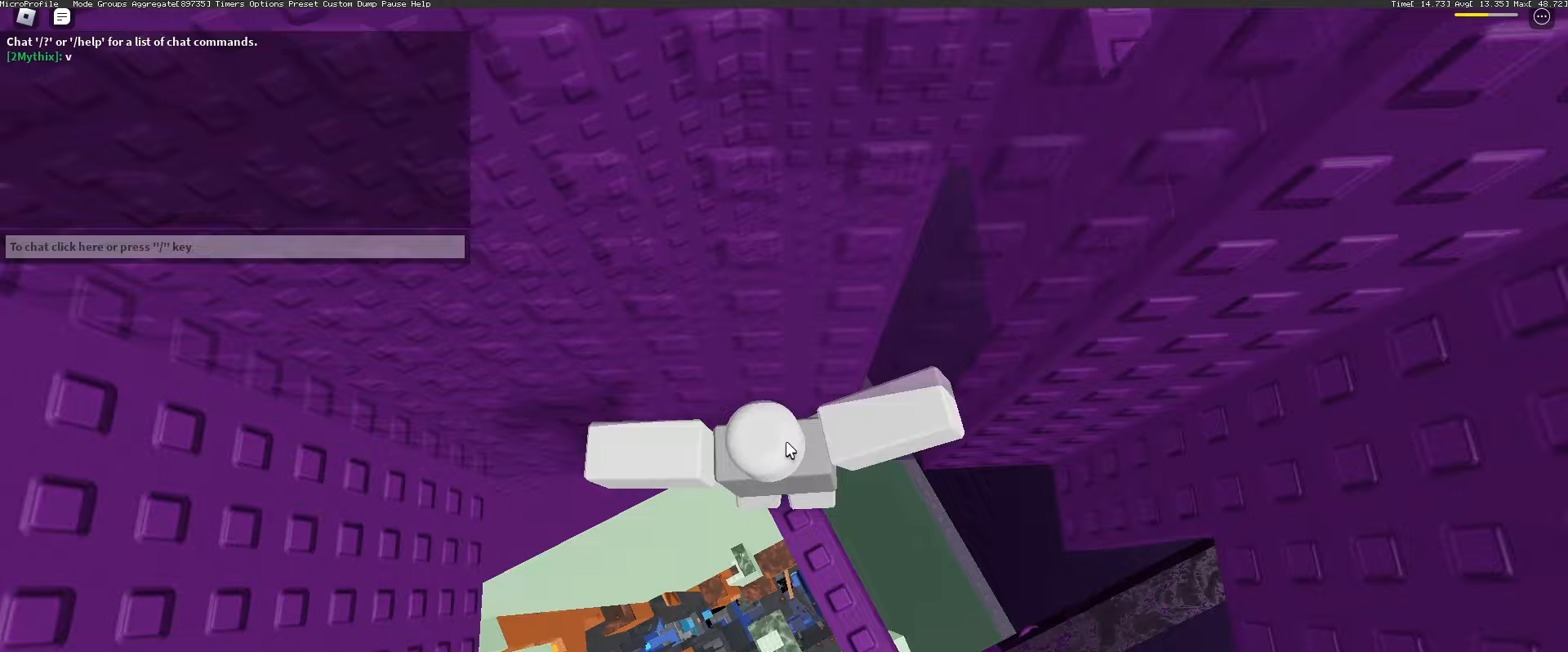
{"keys": [], "mouse": ["right"], "events": [[117, "mouse_right", "down"], [333, "mouse_wheel", "down"], [383, "mouse_wheel", "up"]]}
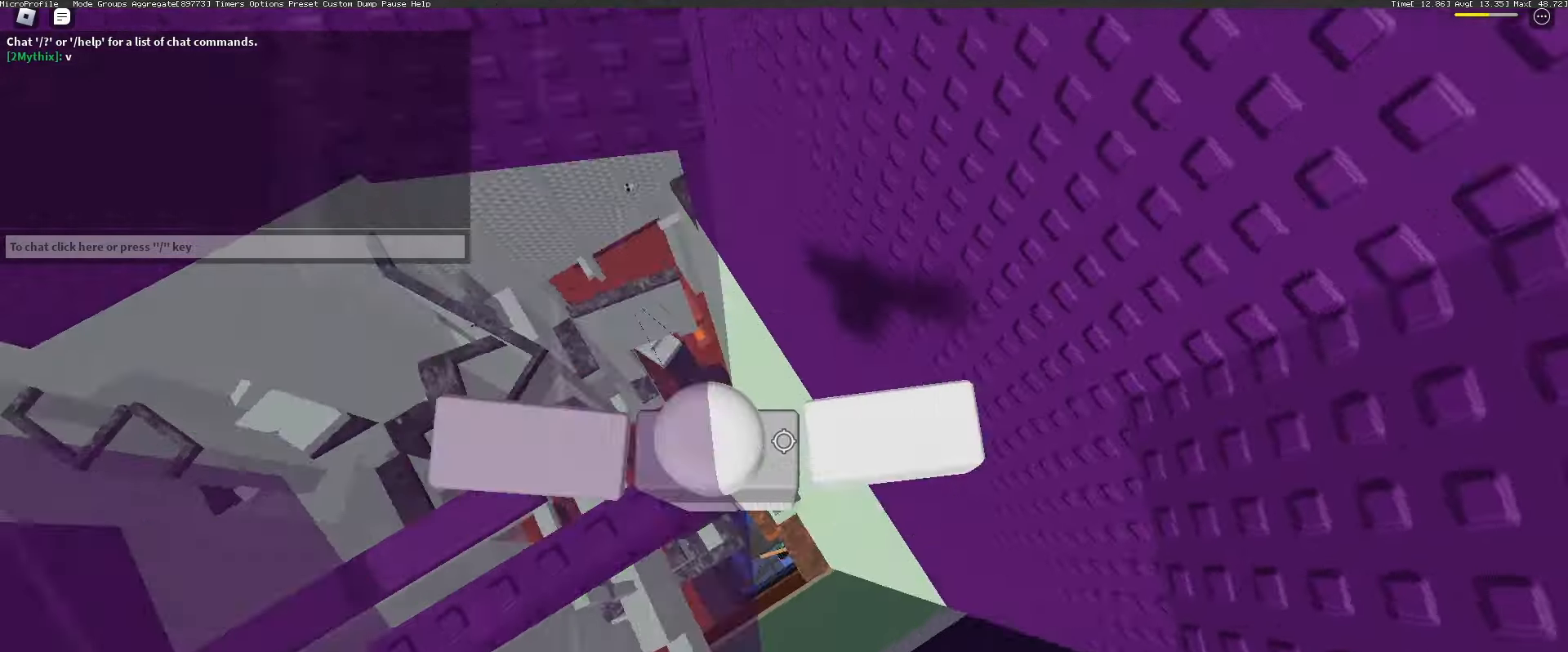
{"keys": ["d", "space"], "mouse": ["right"], "events": [[33, "d", "down"], [33, "shift", "down"], [67, "space", "down"], [217, "shift", "up"], [300, "space", "up"], [450, "space", "down"]]}
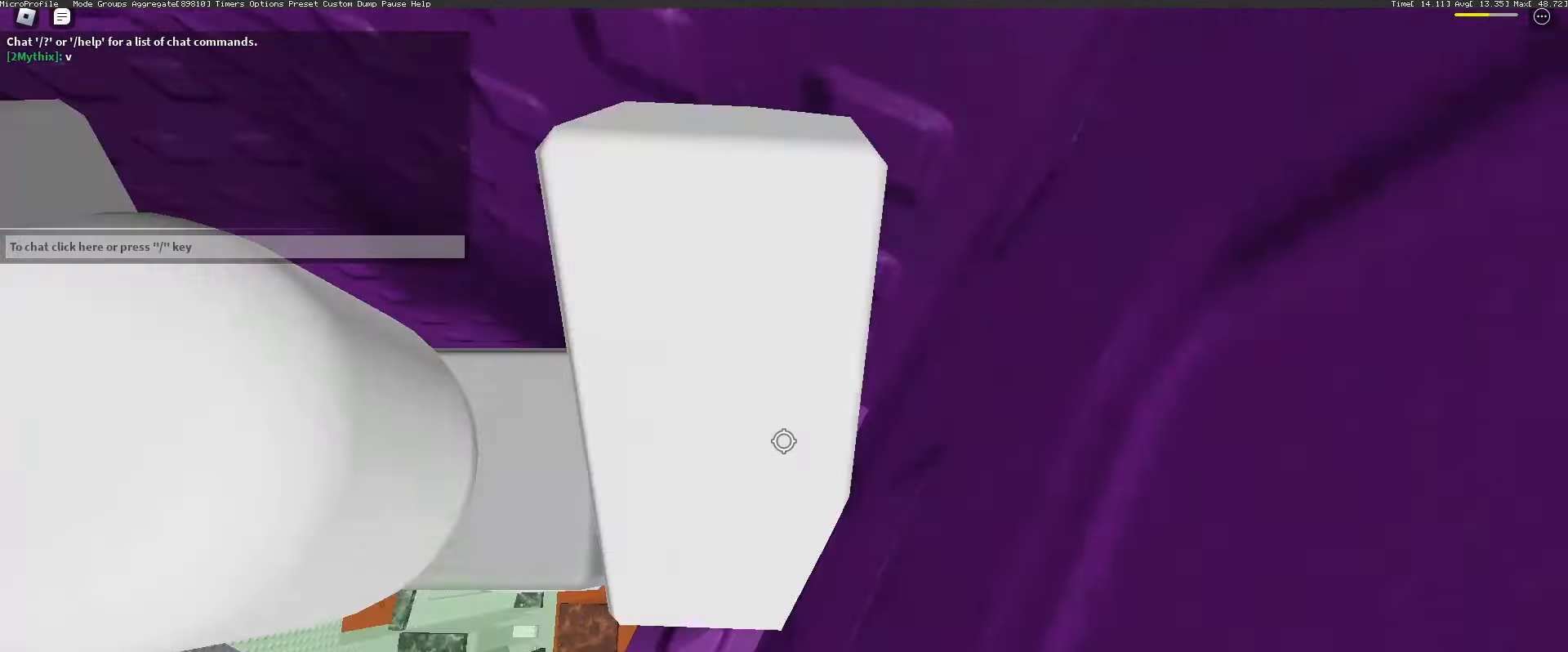
{"keys": ["d", "space", "w"], "mouse": [], "events": [[183, "d", "up"], [183, "mouse_right", "up"], [183, "mouse_wheel", "down"], [233, "mouse_wheel", "up"], [283, "d", "down"], [283, "w", "down"]]}
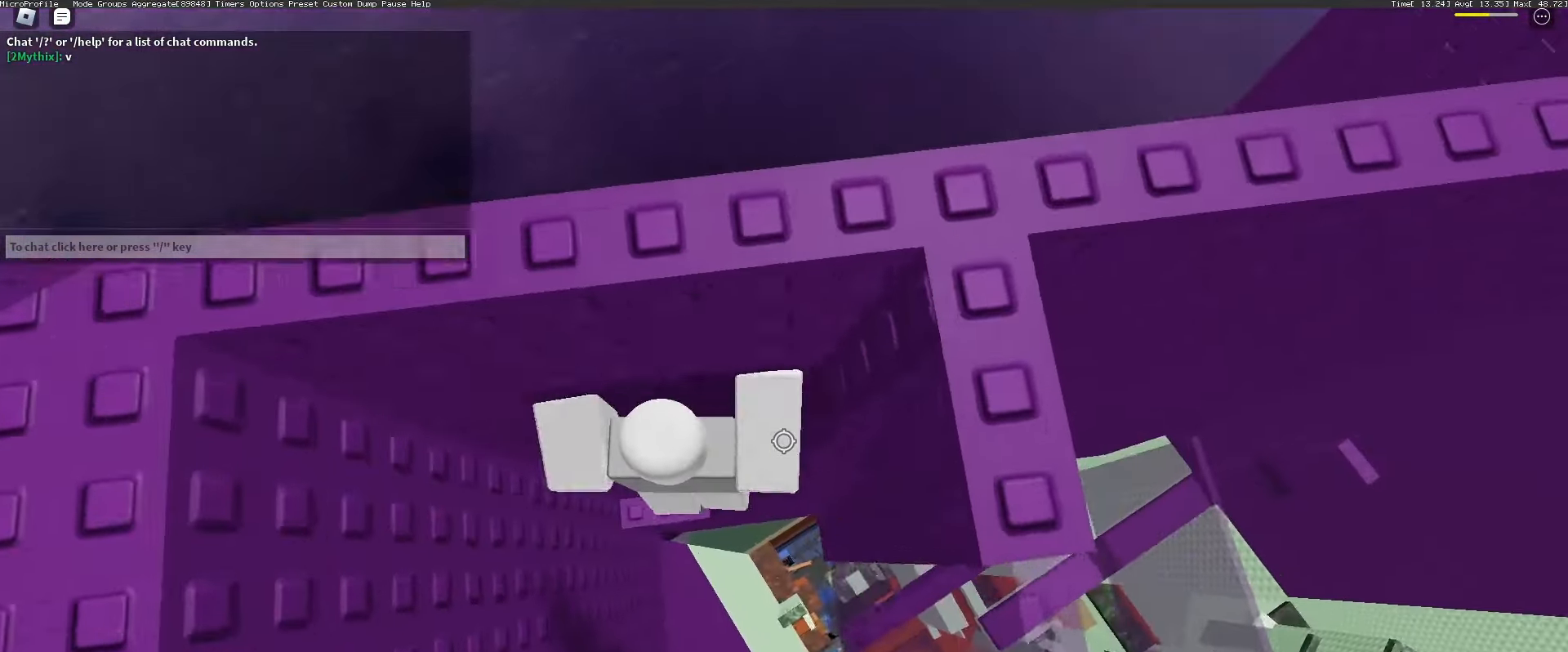
{"keys": [], "mouse": [], "events": [[200, "d", "up"], [200, "w", "up"], [250, "space", "up"], [350, "d", "down"], [350, "w", "down"], [483, "d", "up"], [483, "w", "up"]]}
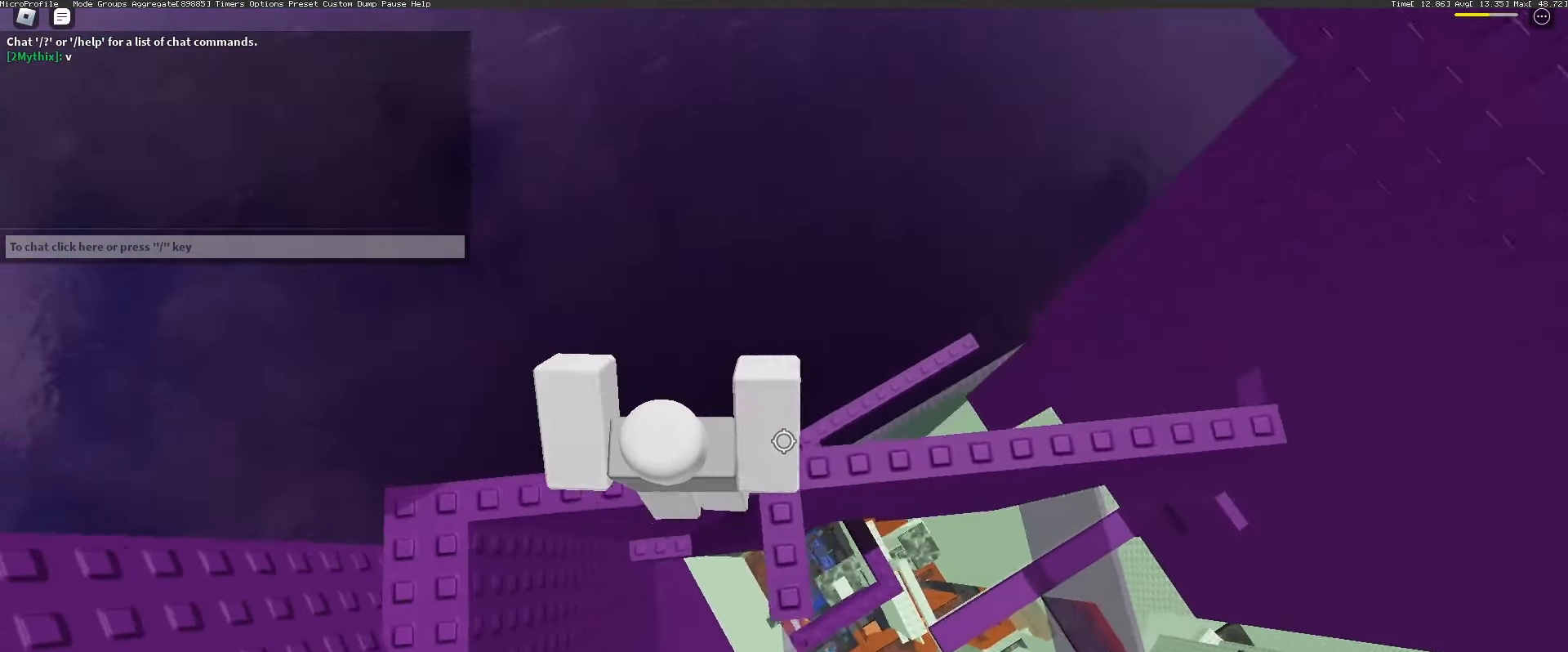
{"keys": [], "mouse": ["wheel"], "events": [[350, "shift", "down"], [450, "shift", "up"], [500, "mouse_wheel", "down"]]}
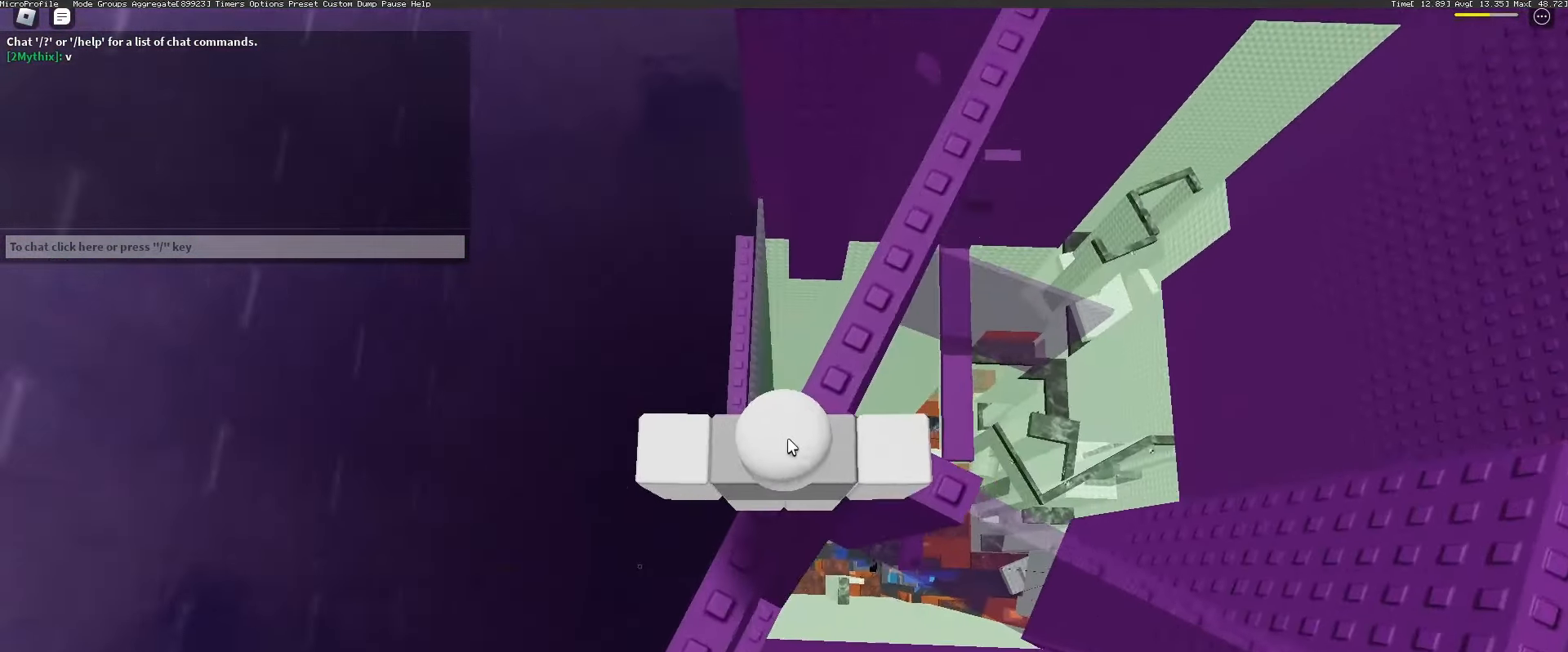
{"keys": [], "mouse": [], "events": [[233, "mouse_wheel", "up"]]}
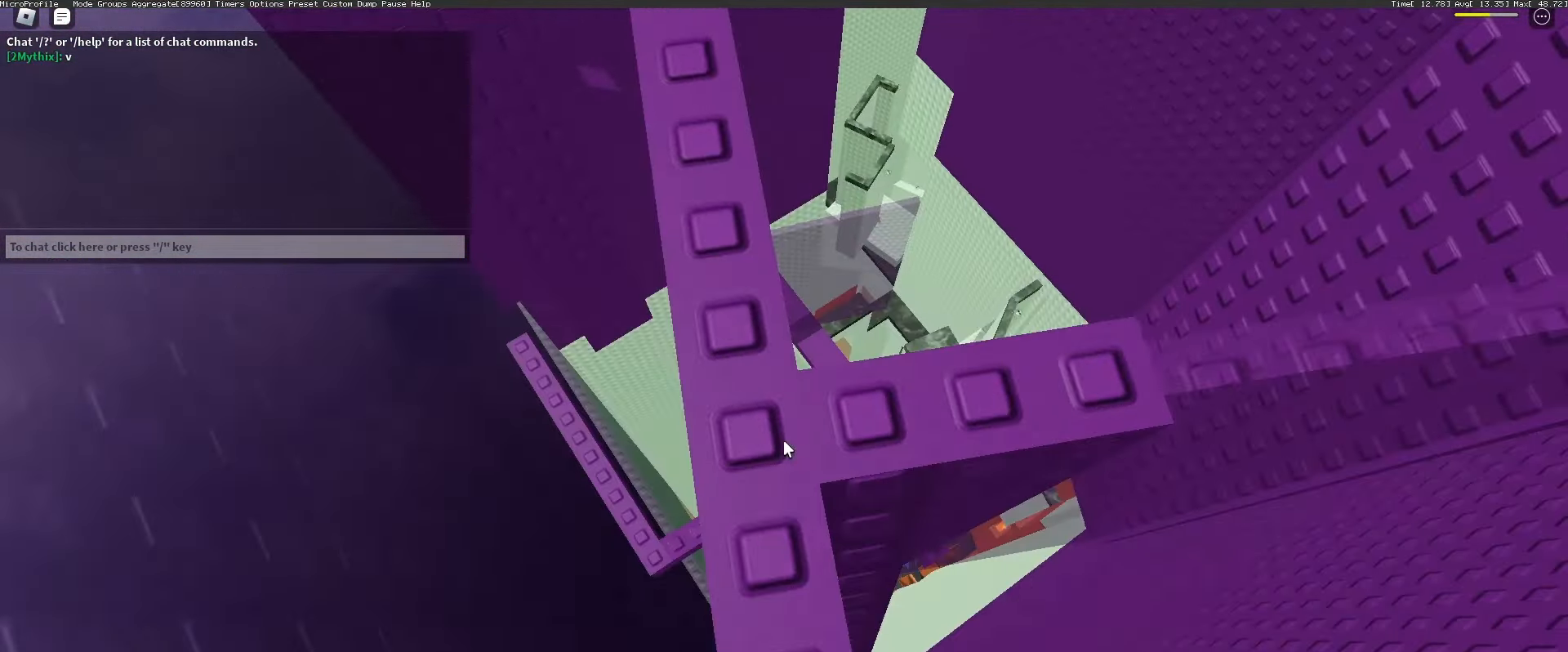
{"keys": ["d"], "mouse": [], "events": [[50, "w", "down"], [150, "w", "up"], [333, "d", "down"]]}
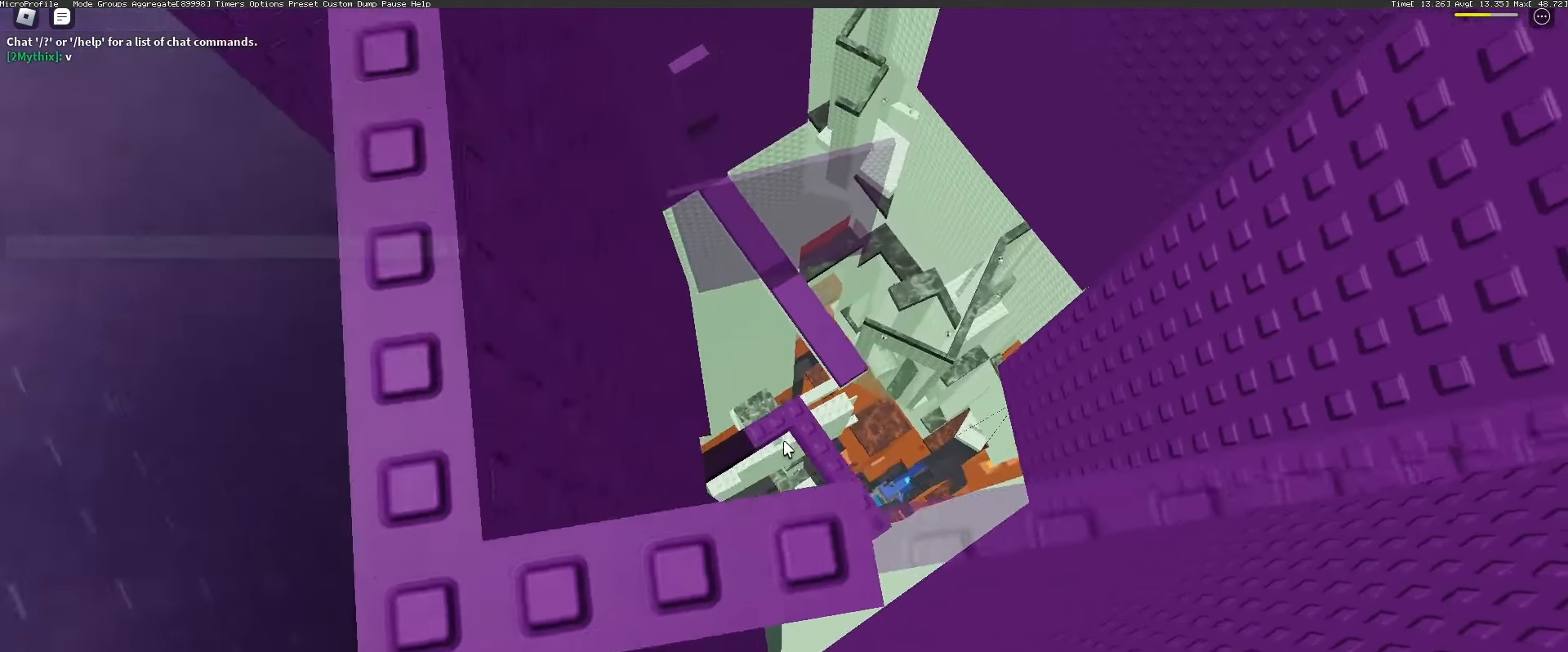
{"keys": [], "mouse": ["wheel", "right"], "events": [[17, "d", "up"], [117, "space", "down"], [217, "space", "up"], [267, "d", "down"], [367, "d", "up"], [400, "mouse_right", "down"], [500, "mouse_wheel", "down"]]}
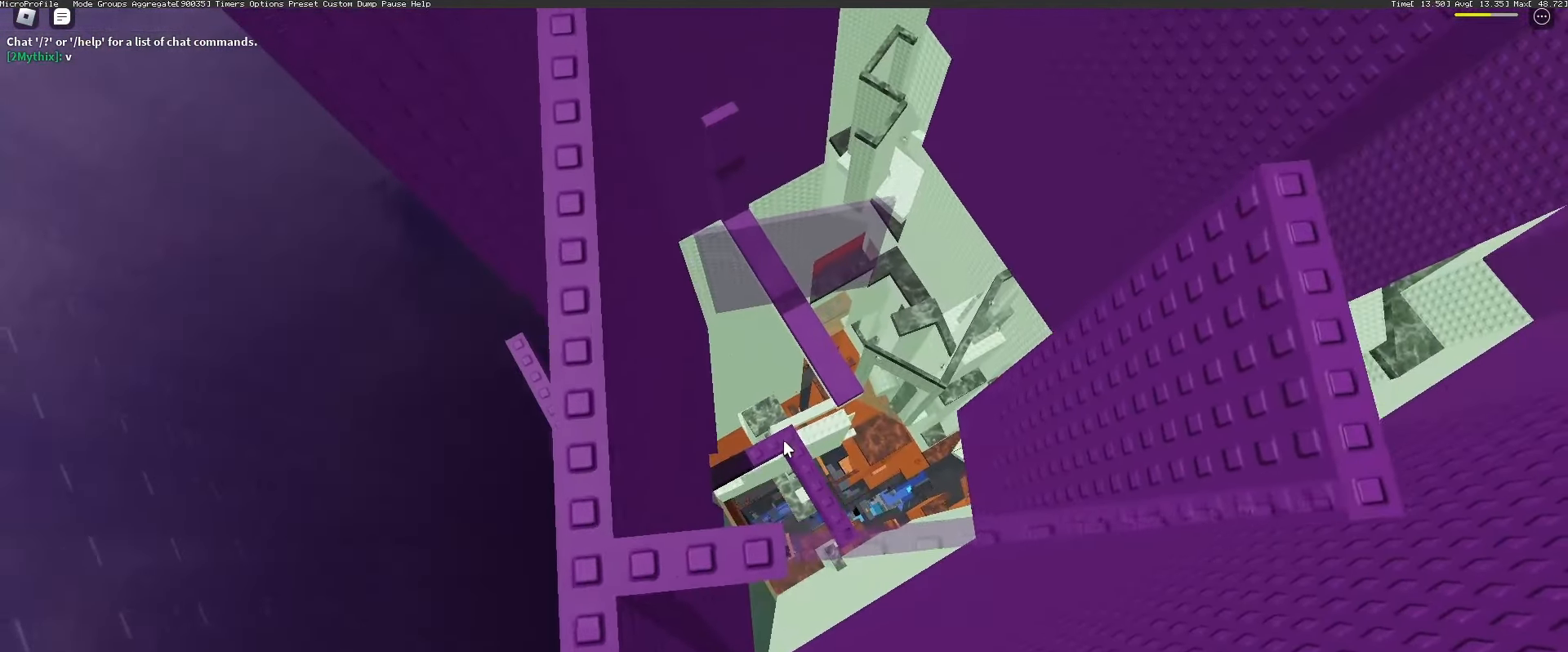
{"keys": ["d", "space"], "mouse": ["right"], "events": [[183, "mouse_wheel", "up"], [317, "d", "down"], [467, "space", "down"]]}
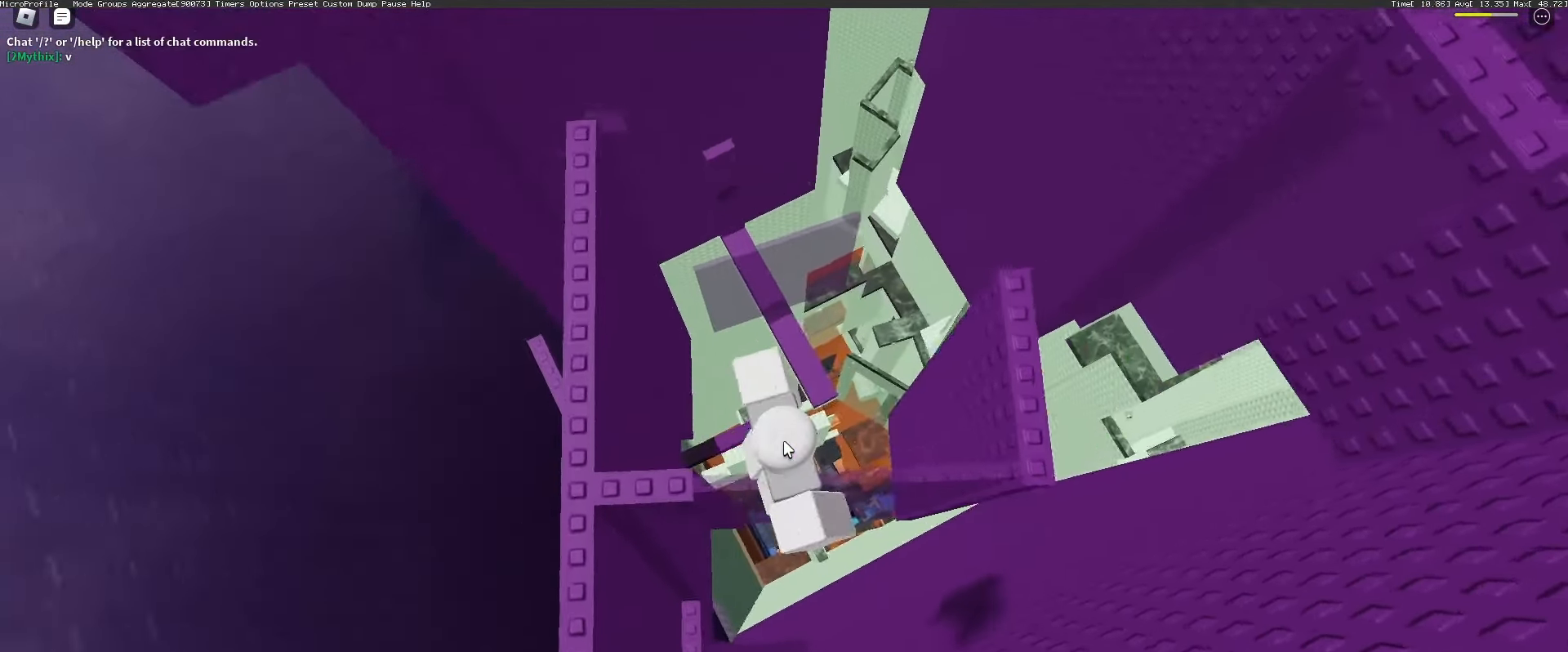
{"keys": ["space"], "mouse": ["right"], "events": [[250, "shift", "down"], [383, "shift", "up"], [483, "d", "up"]]}
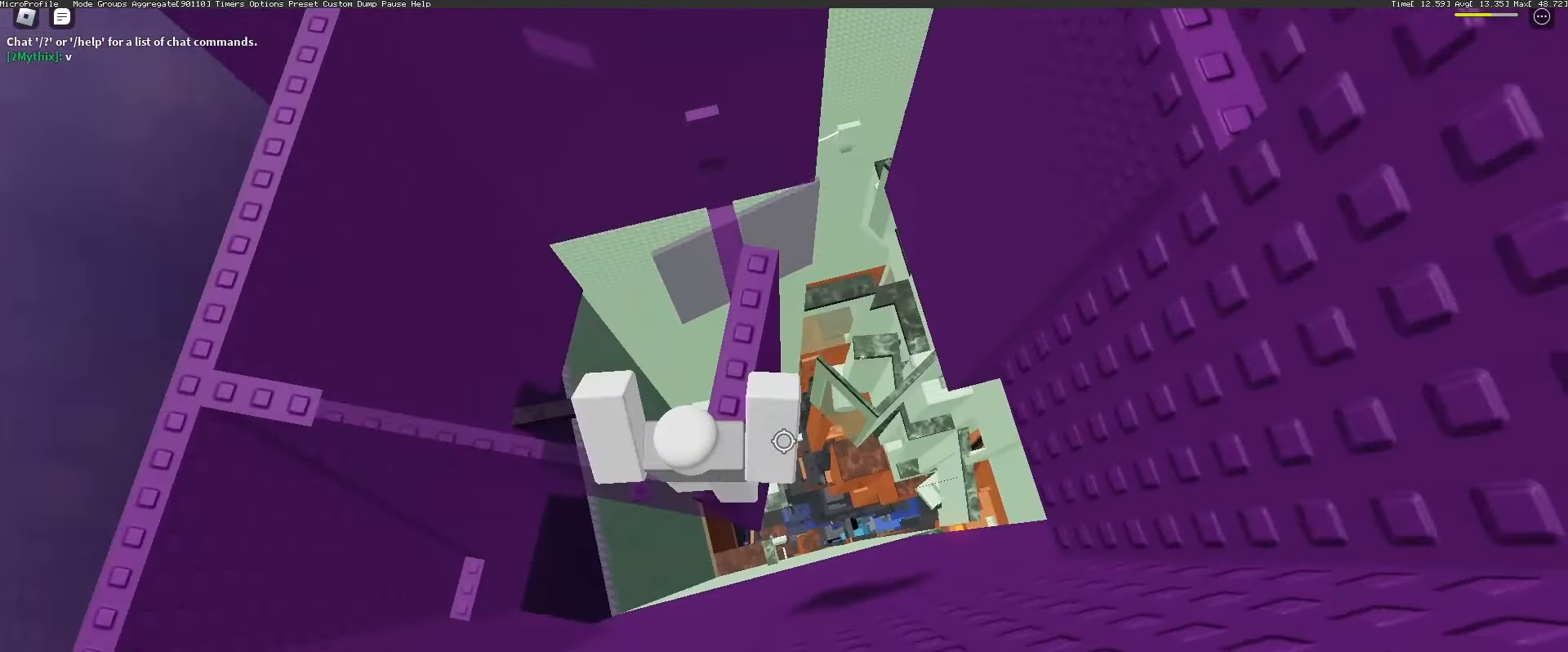
{"keys": ["w"], "mouse": ["right"], "events": [[117, "space", "up"], [217, "w", "down"]]}
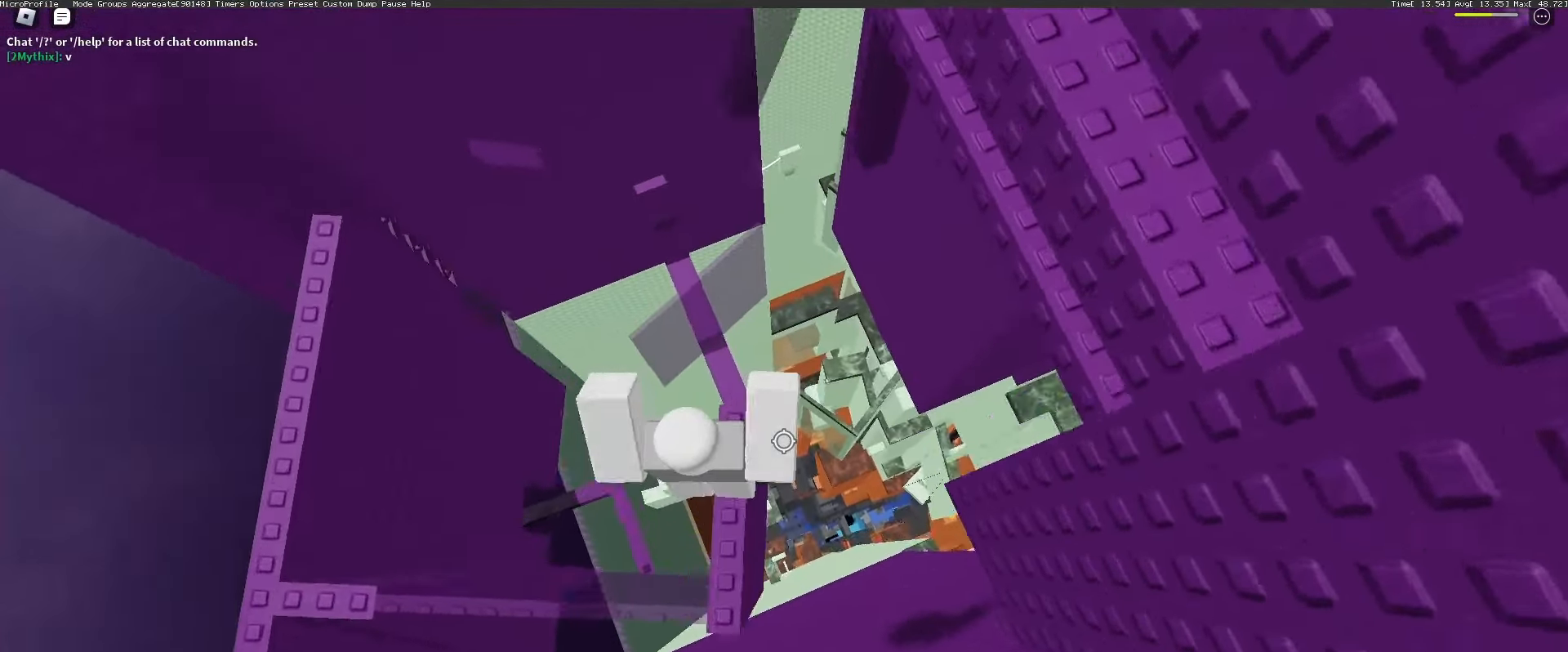
{"keys": [], "mouse": [], "events": [[83, "w", "up"], [183, "mouse_right", "up"], [417, "mouse_wheel", "down"], [467, "mouse_wheel", "up"]]}
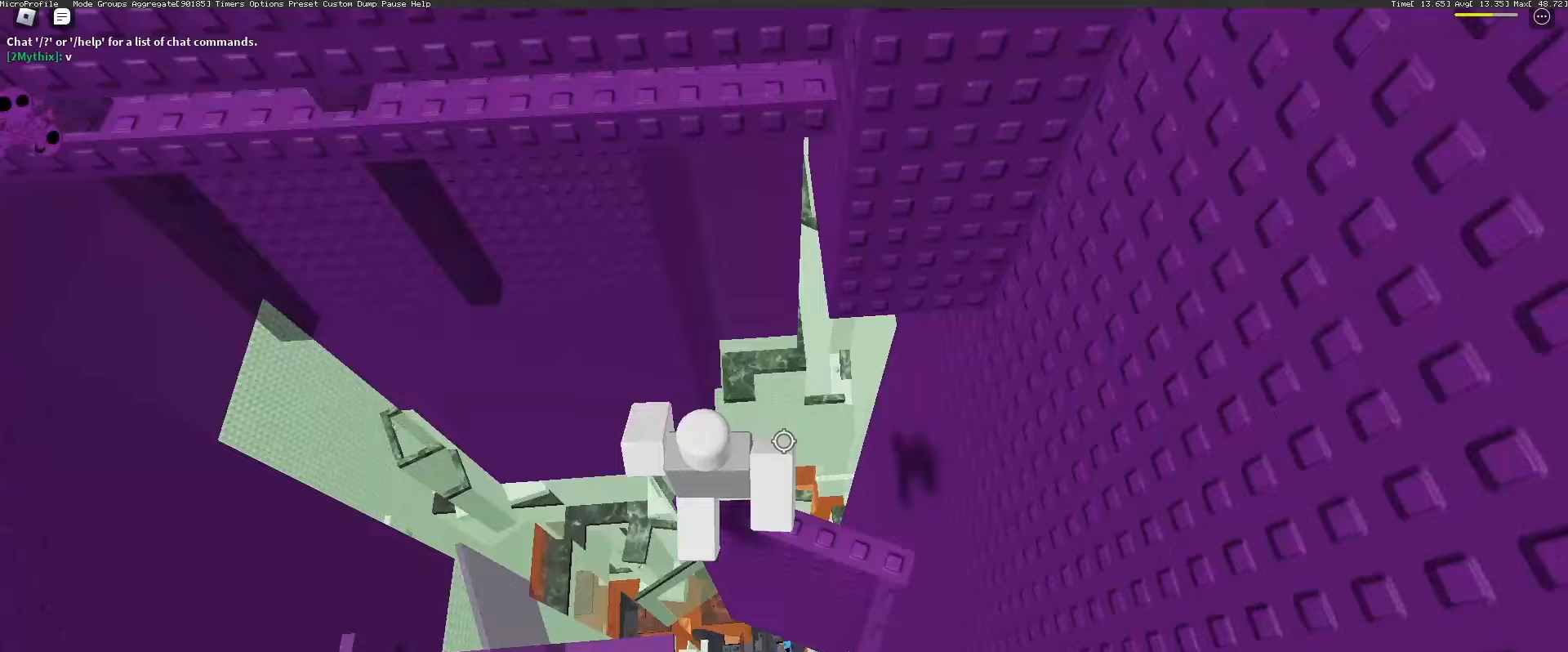
{"keys": ["space", "w"], "mouse": [], "events": [[383, "w", "down"], [483, "space", "down"]]}
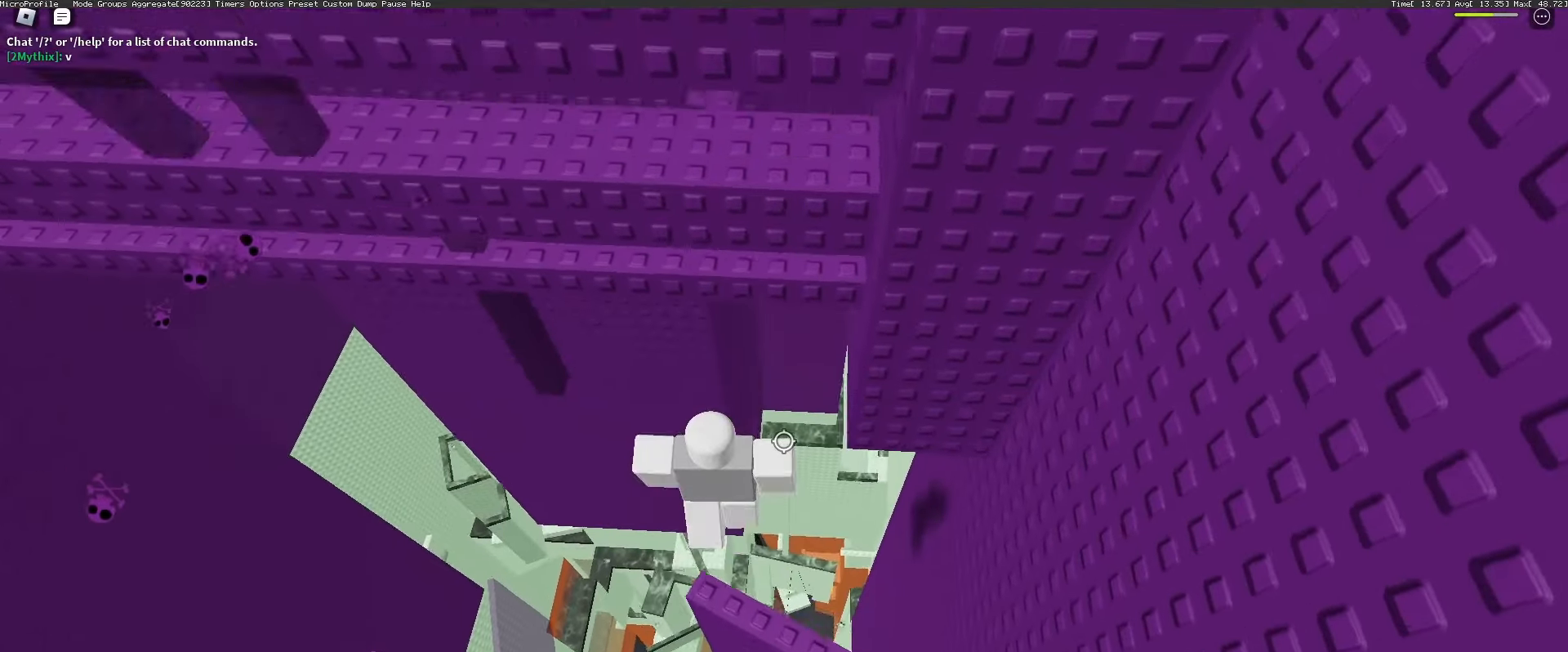
{"keys": ["a", "w"], "mouse": [], "events": [[33, "space", "up"], [117, "w", "up"], [183, "w", "down"], [500, "a", "down"]]}
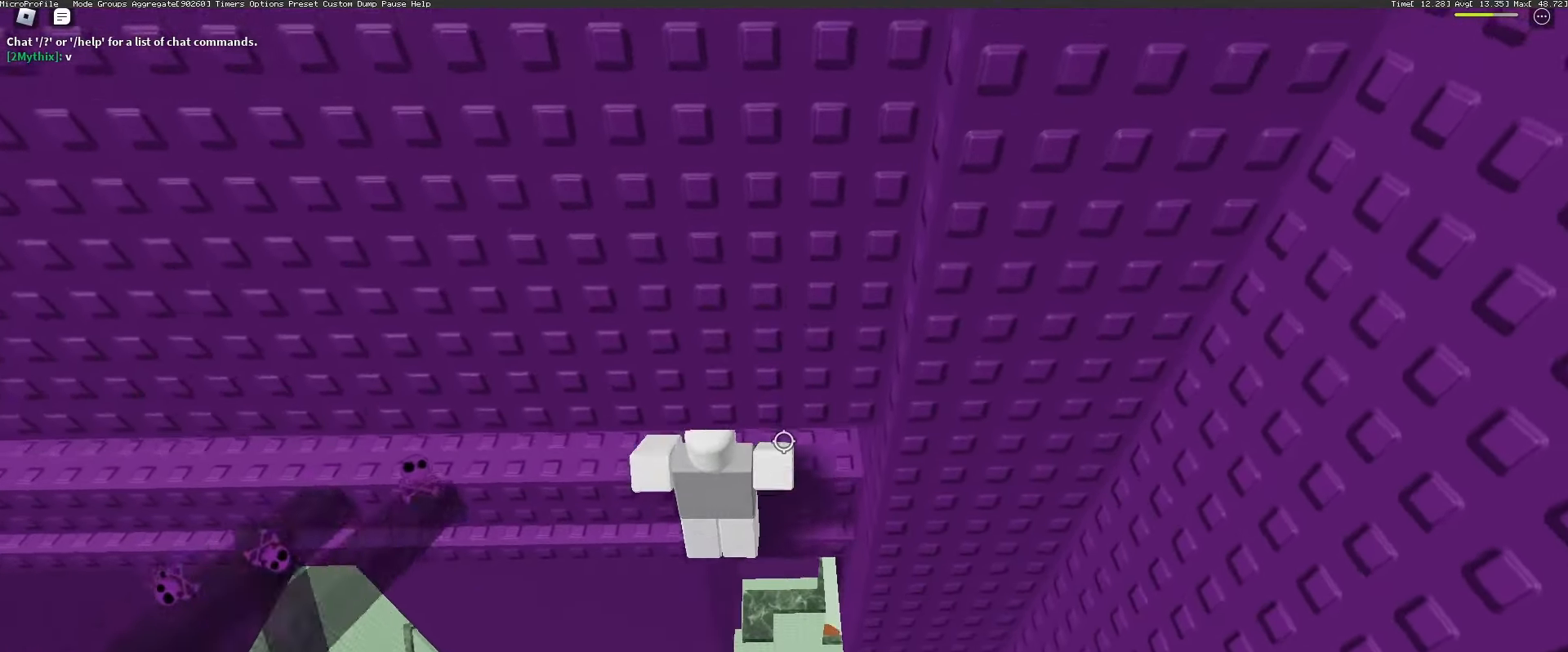
{"keys": ["a", "w"], "mouse": [], "events": []}
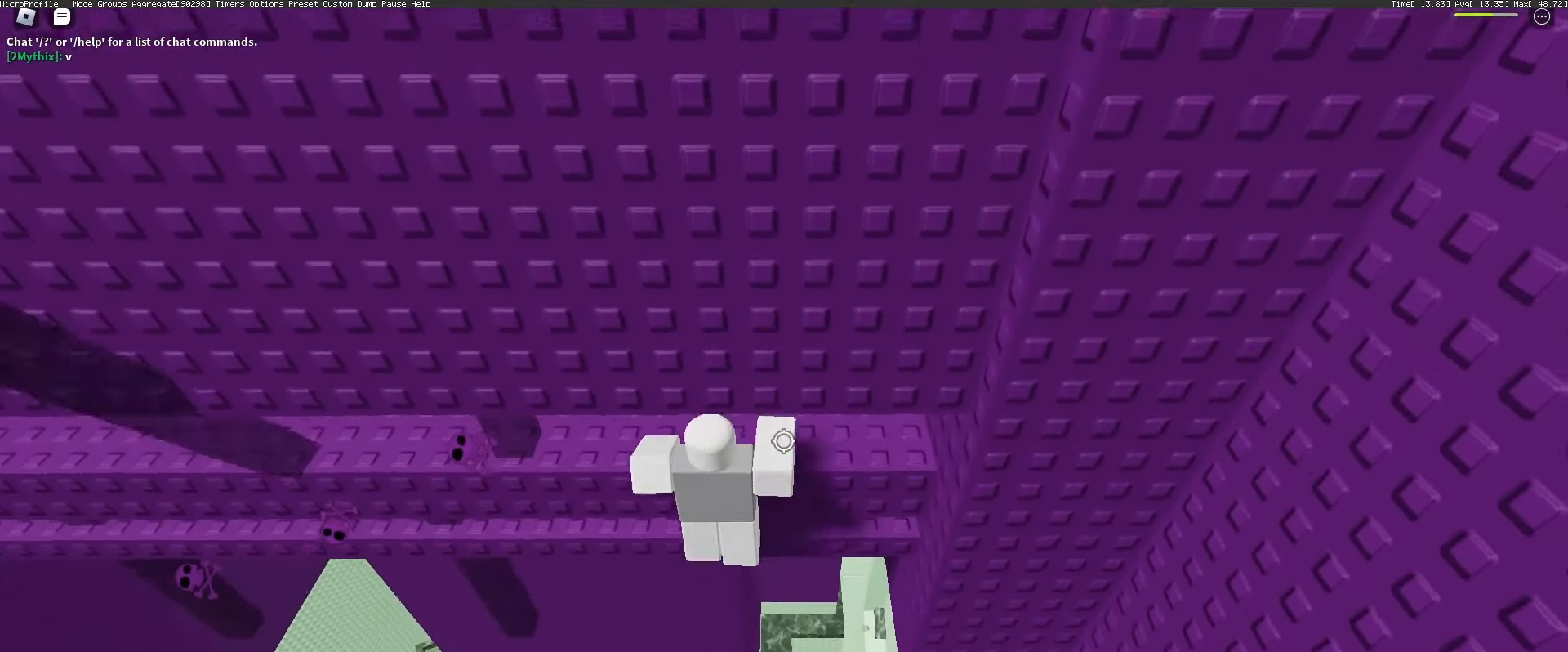
{"keys": [], "mouse": [], "events": [[150, "mouse_wheel", "down"], [200, "a", "up"], [200, "mouse_wheel", "up"], [350, "w", "up"]]}
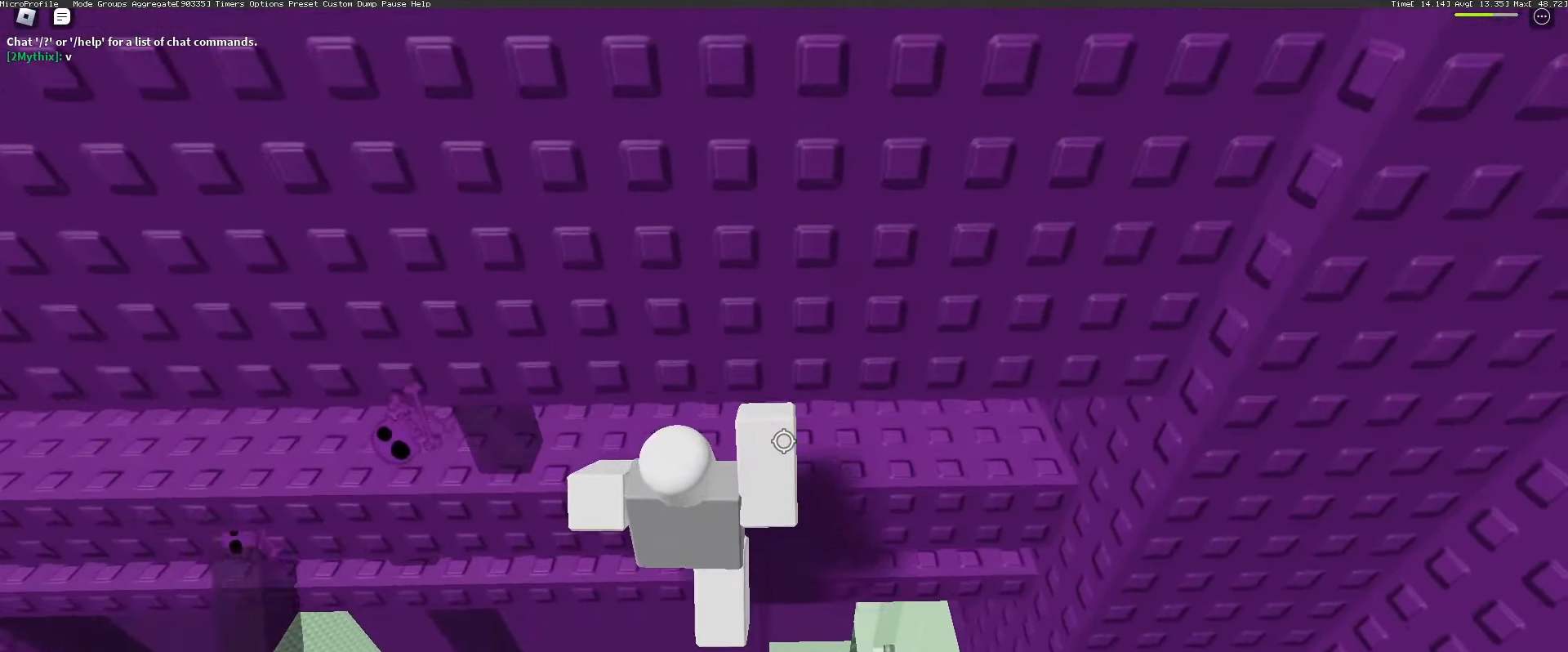
{"keys": [], "mouse": [], "events": []}
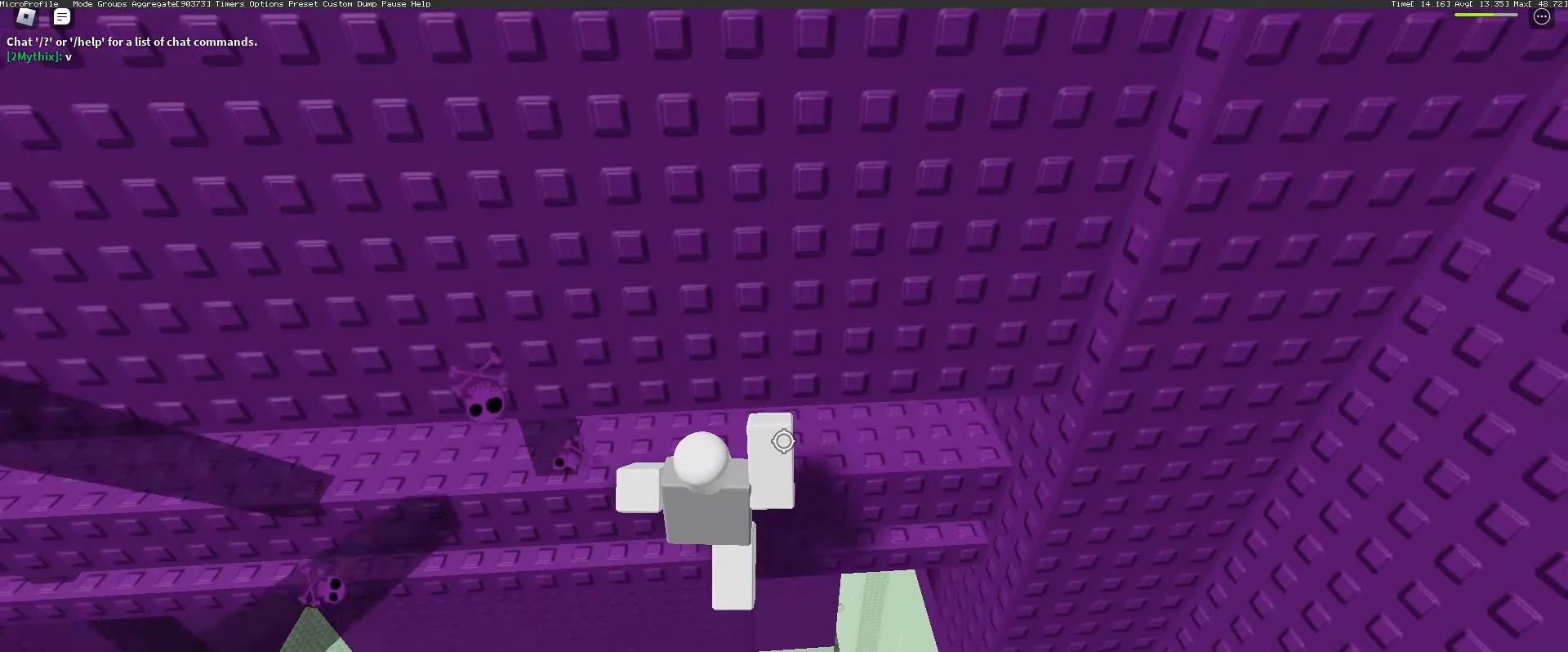
{"keys": ["a"], "mouse": [], "events": [[467, "a", "down"]]}
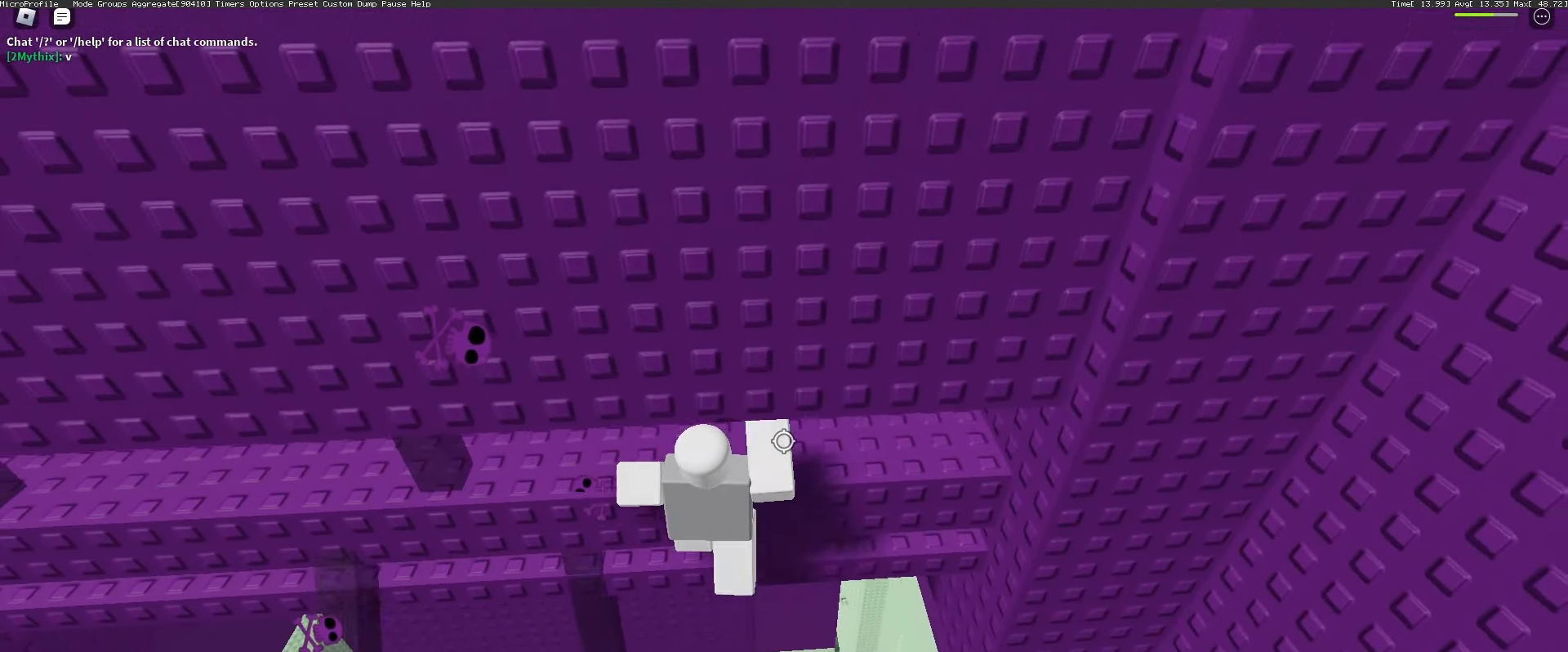
{"keys": ["a"], "mouse": [], "events": []}
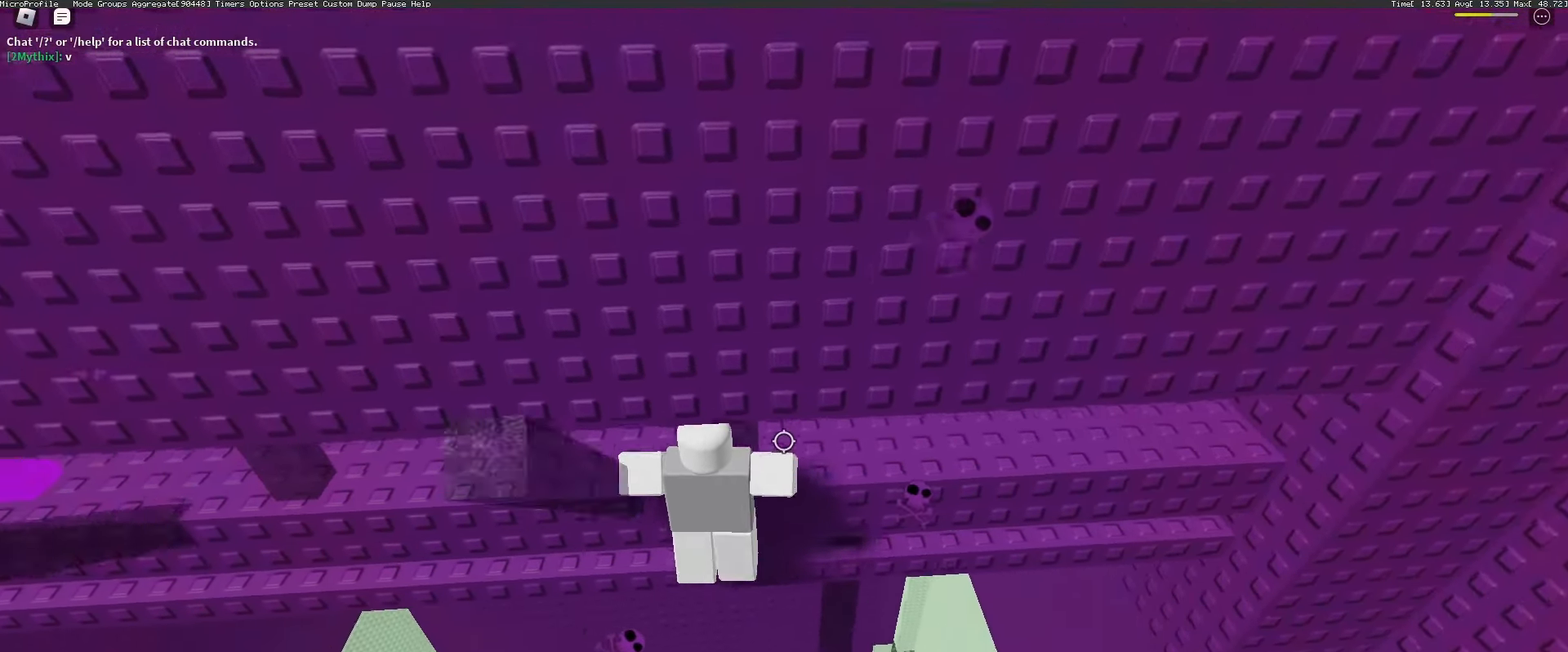
{"keys": ["w"], "mouse": [], "events": [[267, "w", "down"], [450, "a", "up"]]}
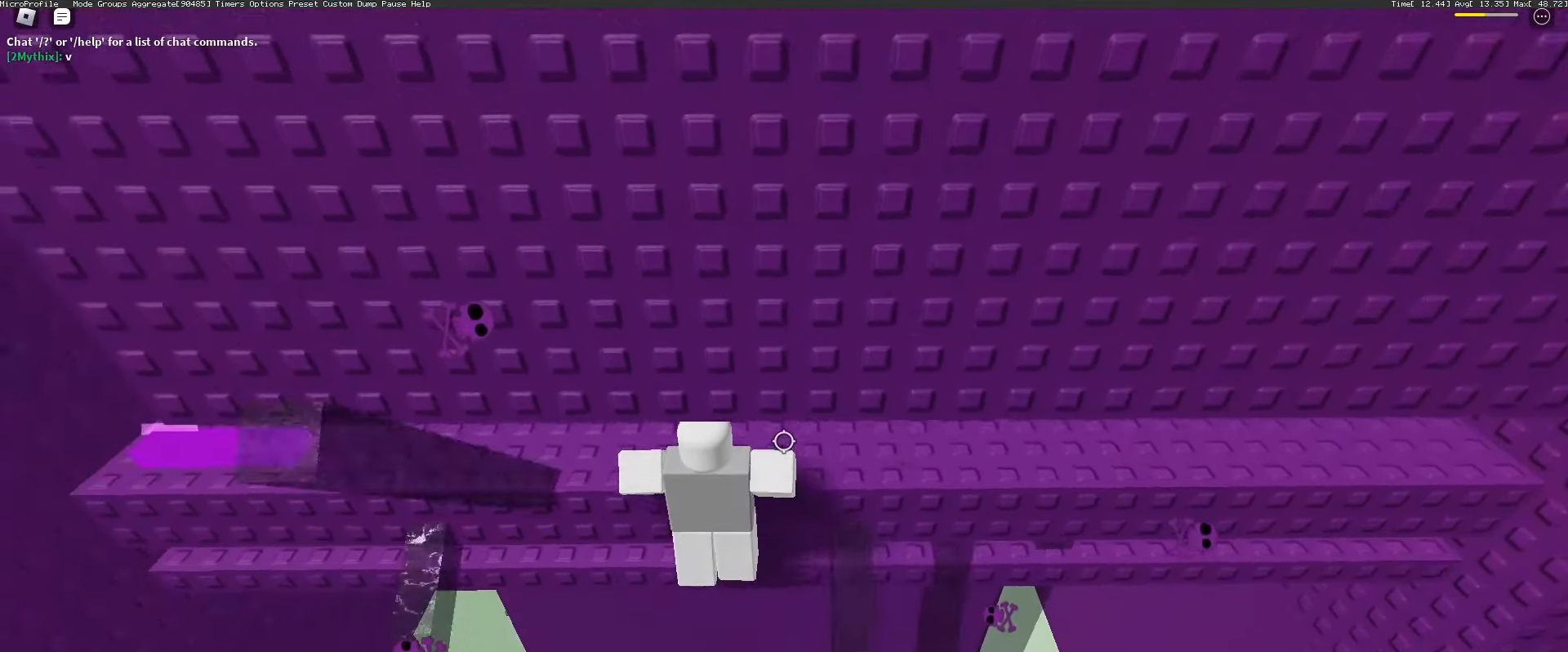
{"keys": ["a", "w"], "mouse": [], "events": [[317, "a", "down"]]}
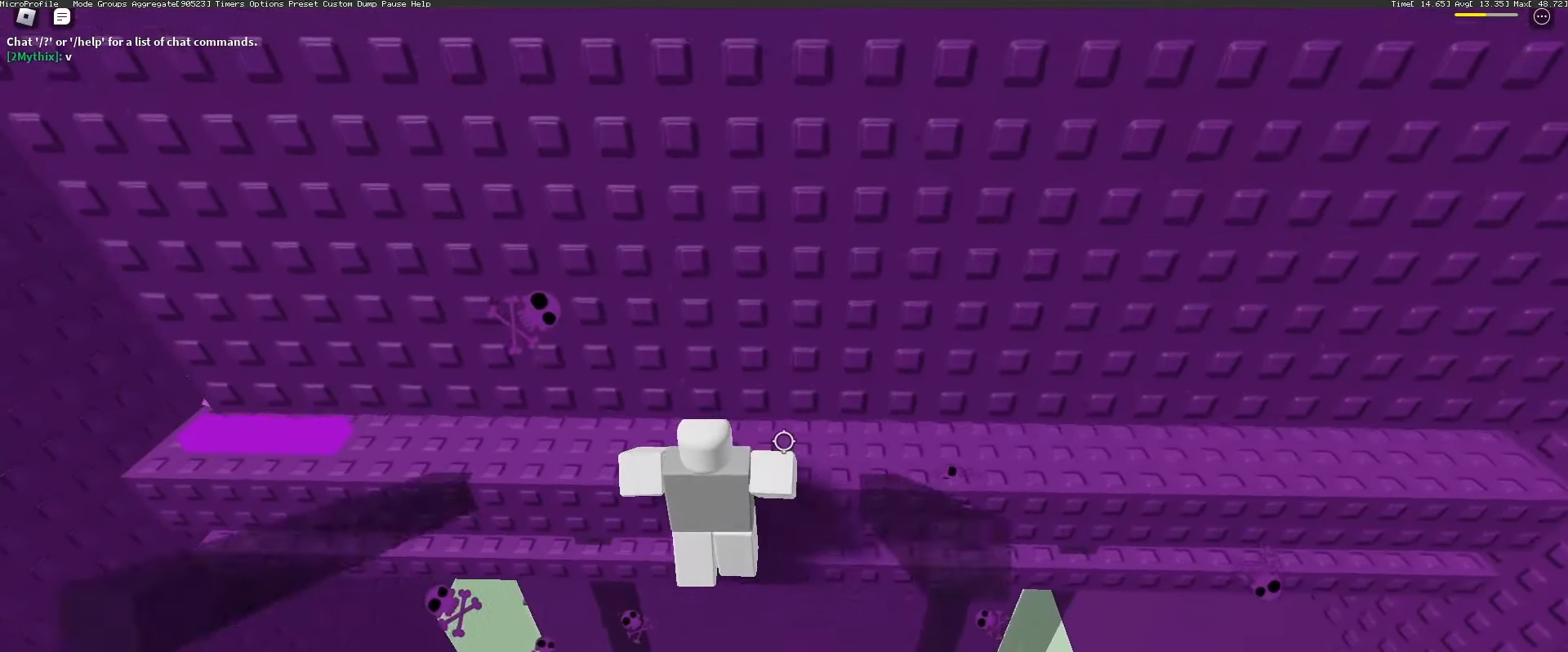
{"keys": [], "mouse": [], "events": [[67, "a", "up"], [117, "w", "up"]]}
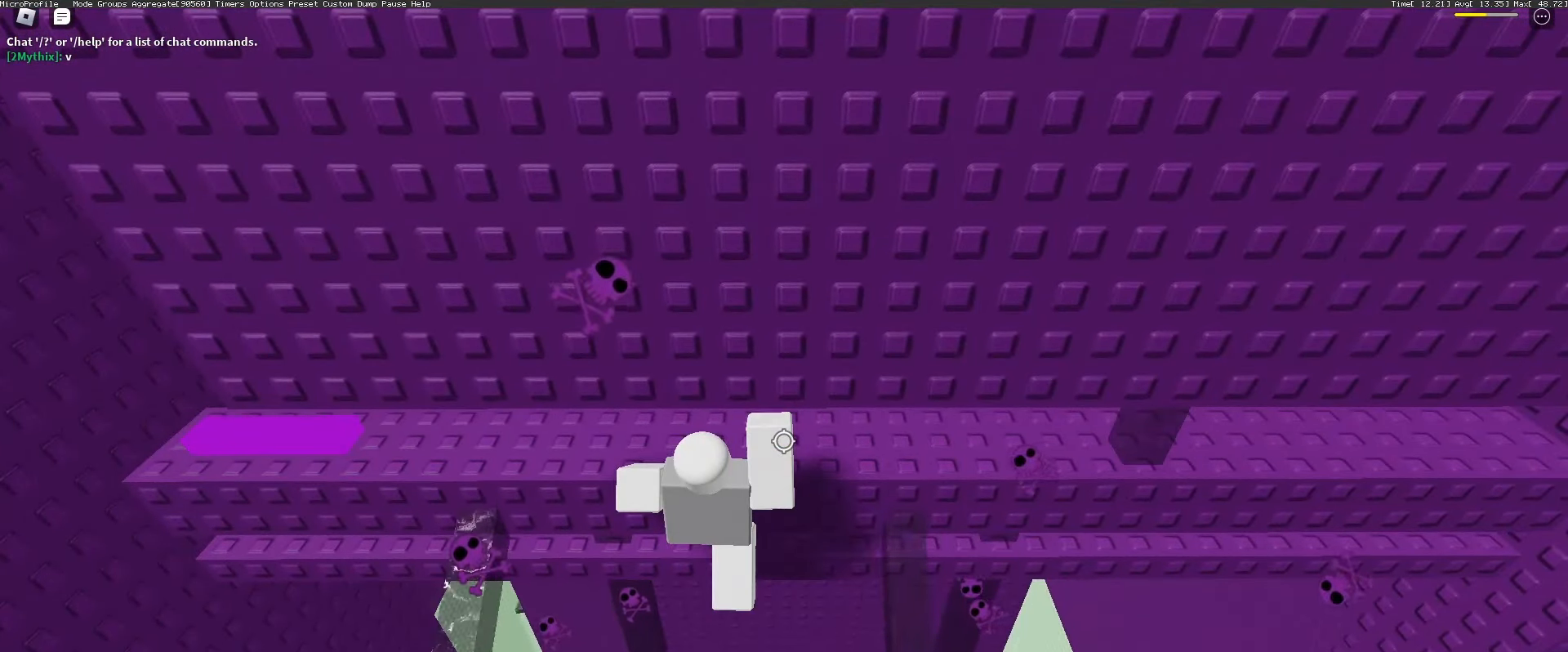
{"keys": [], "mouse": [], "events": []}
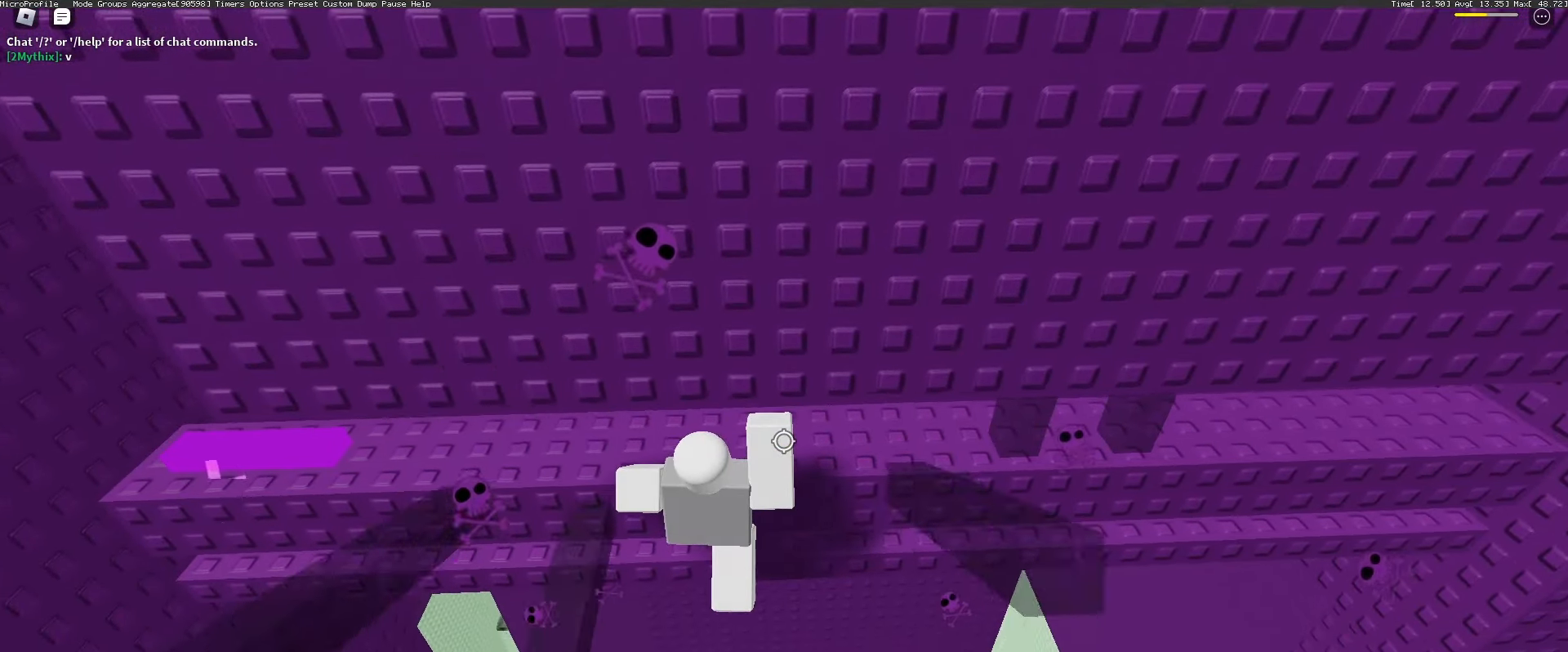
{"keys": ["a"], "mouse": [], "events": [[417, "a", "down"]]}
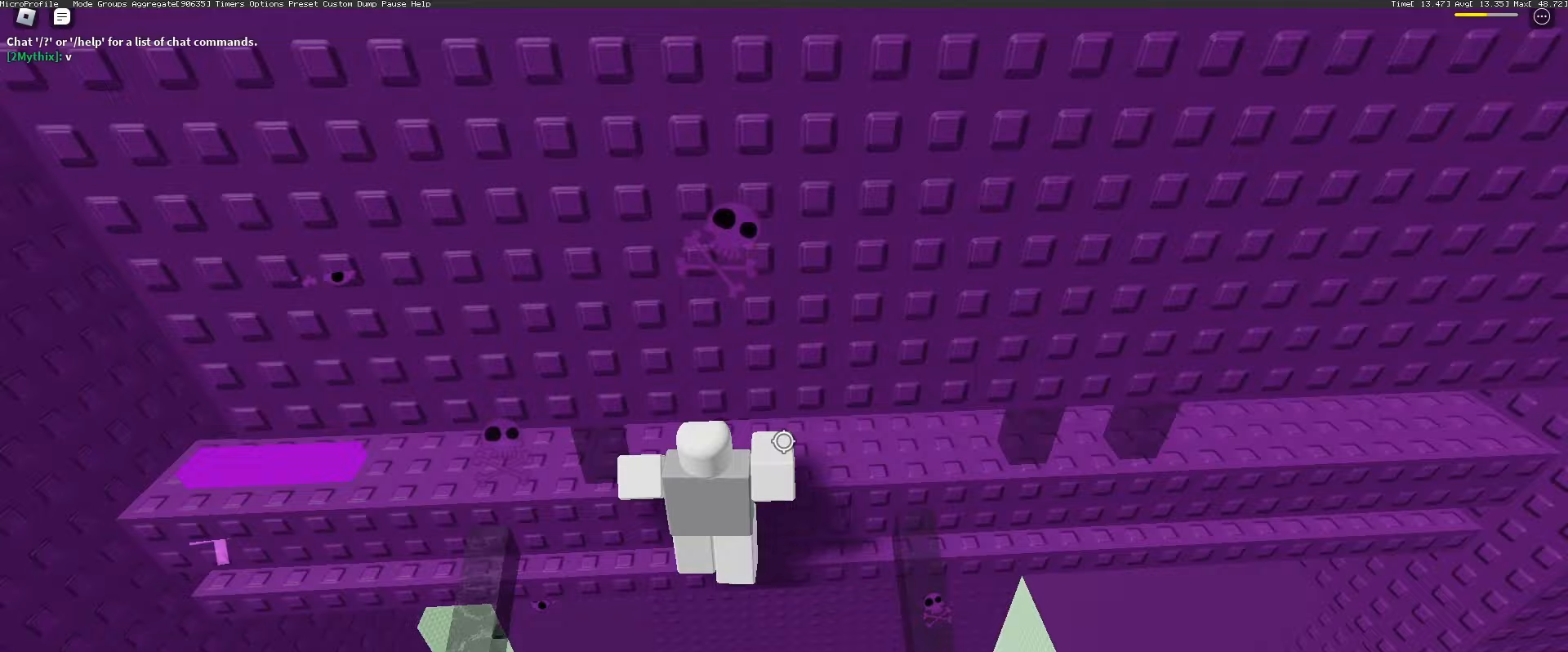
{"keys": ["a", "w"], "mouse": [], "events": [[433, "w", "down"]]}
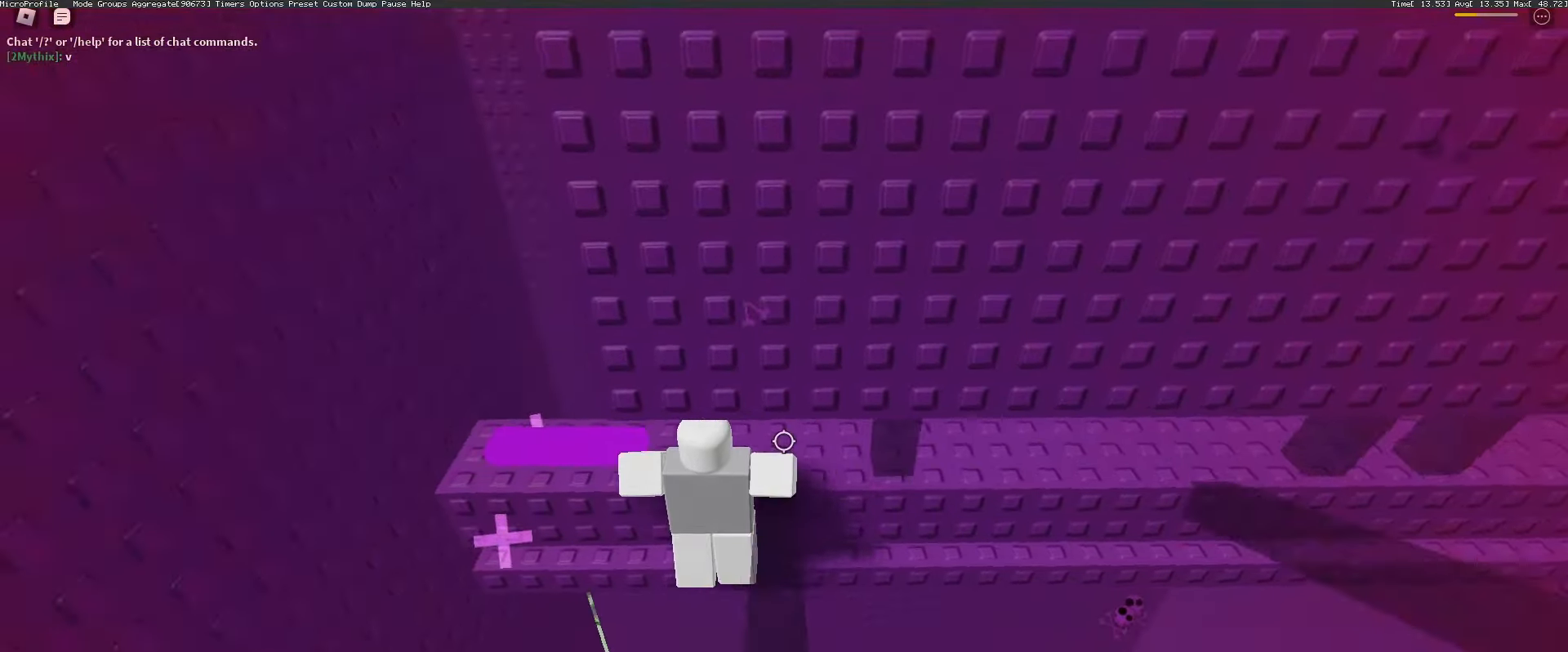
{"keys": ["a", "w"], "mouse": [], "events": []}
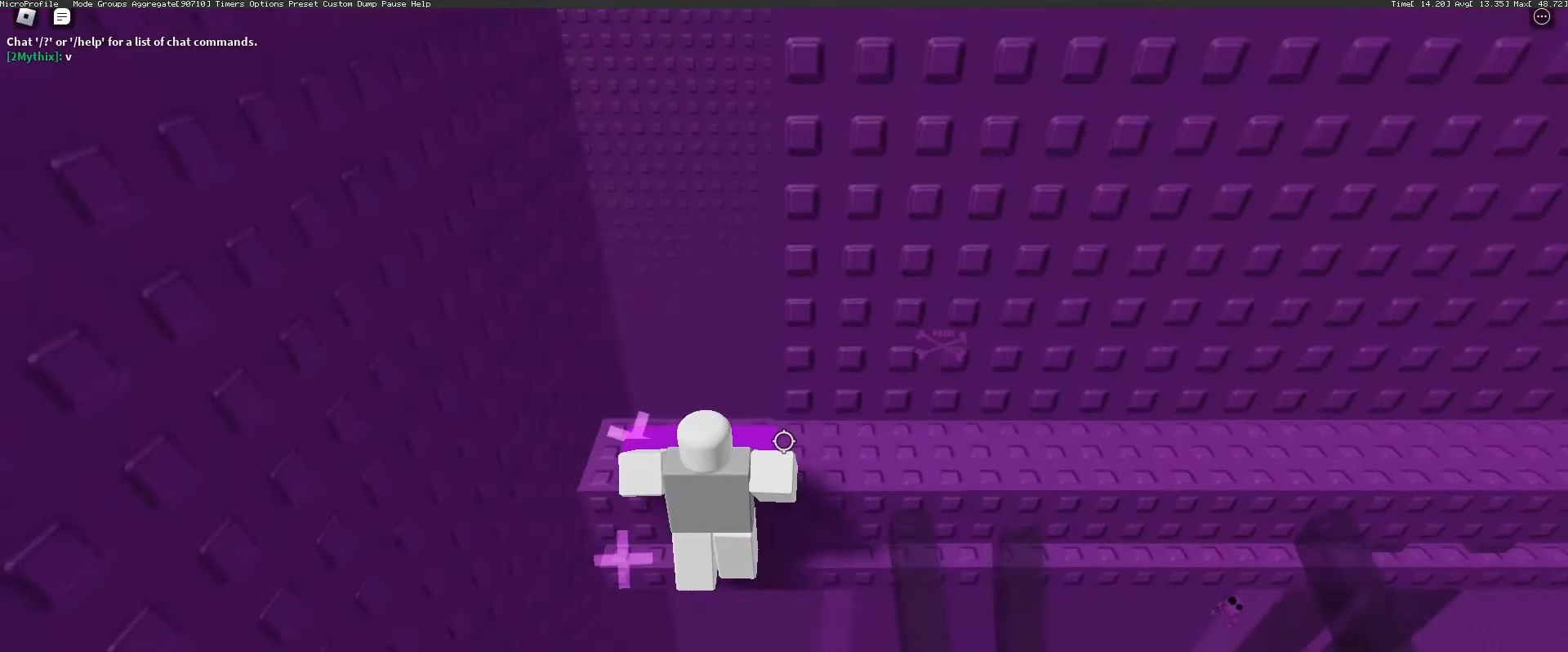
{"keys": [], "mouse": ["wheel", "right"], "events": [[183, "a", "up"], [283, "mouse_right", "down"], [283, "w", "up"], [367, "shift", "down"], [467, "mouse_wheel", "down"], [467, "shift", "up"]]}